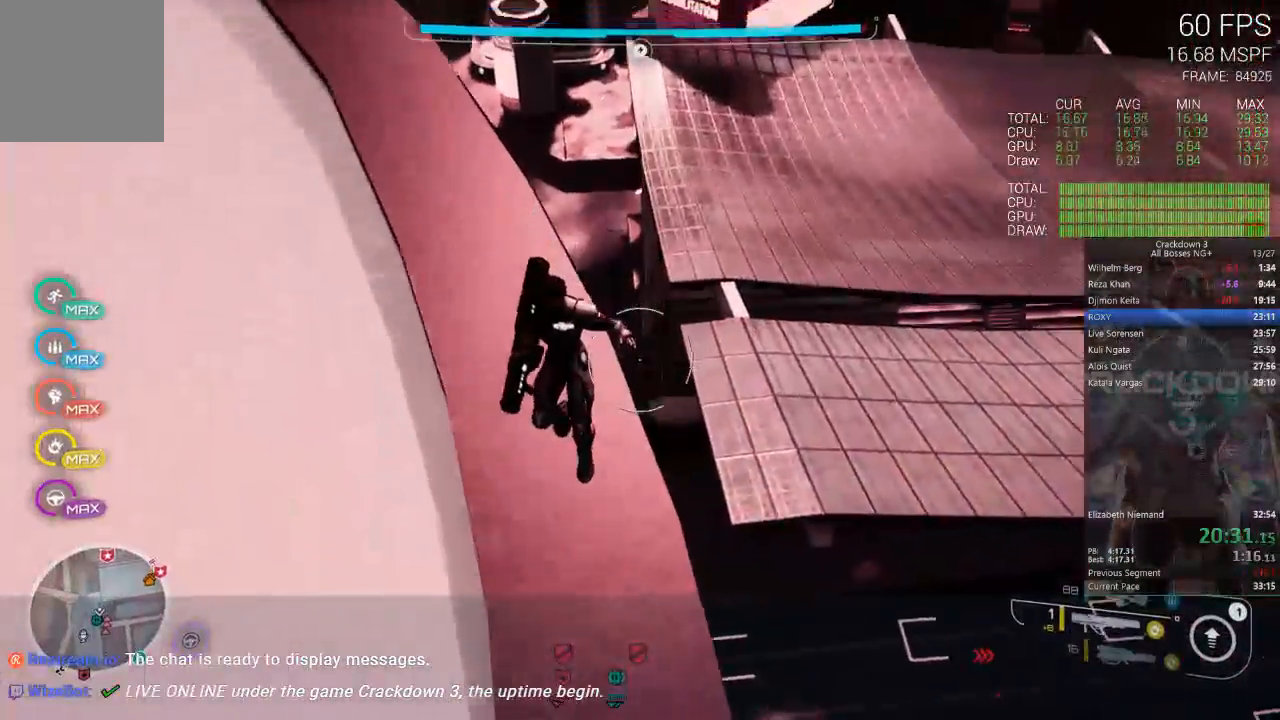
Gameplay with a controller (Xbox layout); each line is a JSON object with the inputs held at the frame after it (dt_ms = milliseconds from this image to that frame). "events" lists button and stick changes between this image and that frame as [ms after this image, input, new state], when the widget could be followed in between. Not read: L2 R2 SELECT START.
{"dt_ms": 500, "buttons": [], "left_stick": "down", "right_stick": "center", "events": [[117, "right_stick", "up"], [333, "R1", "down"], [417, "right_stick", "center"], [450, "R1", "up"]]}
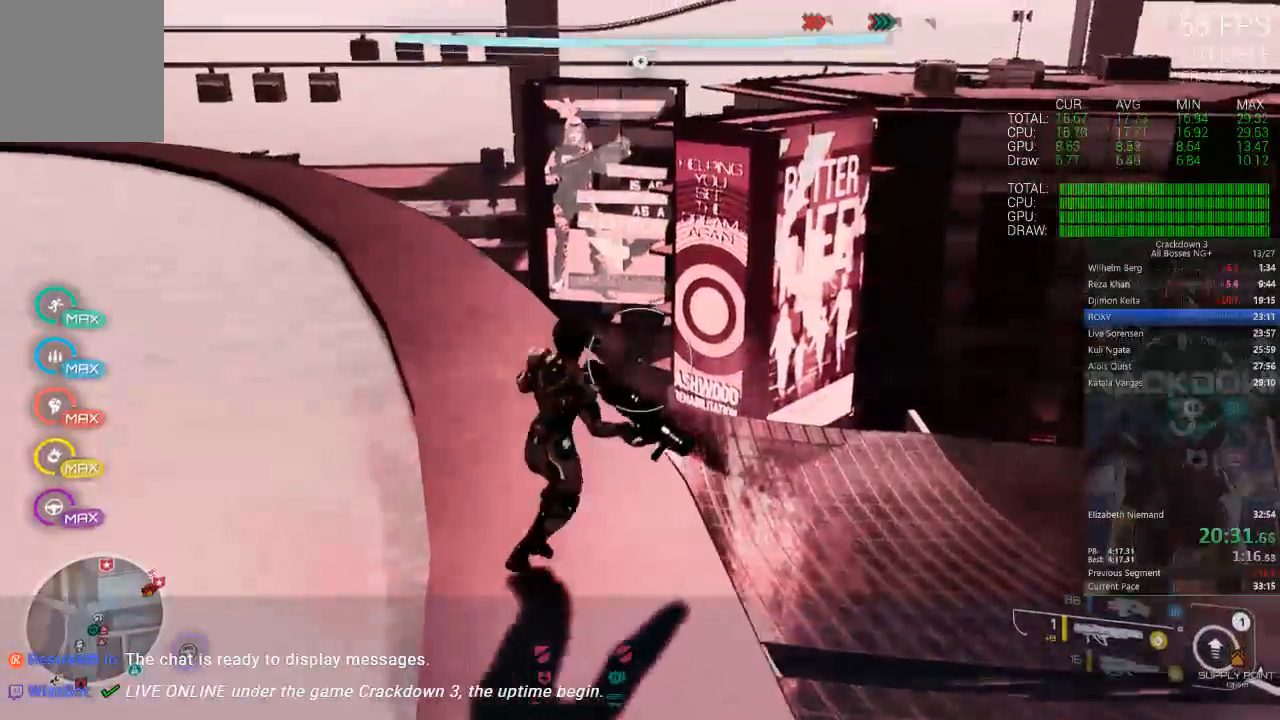
{"dt_ms": 500, "buttons": [], "left_stick": "up", "right_stick": "center", "events": [[50, "right_stick", "down"], [183, "right_stick", "center"], [250, "left_stick", "center"], [300, "left_stick", "up"]]}
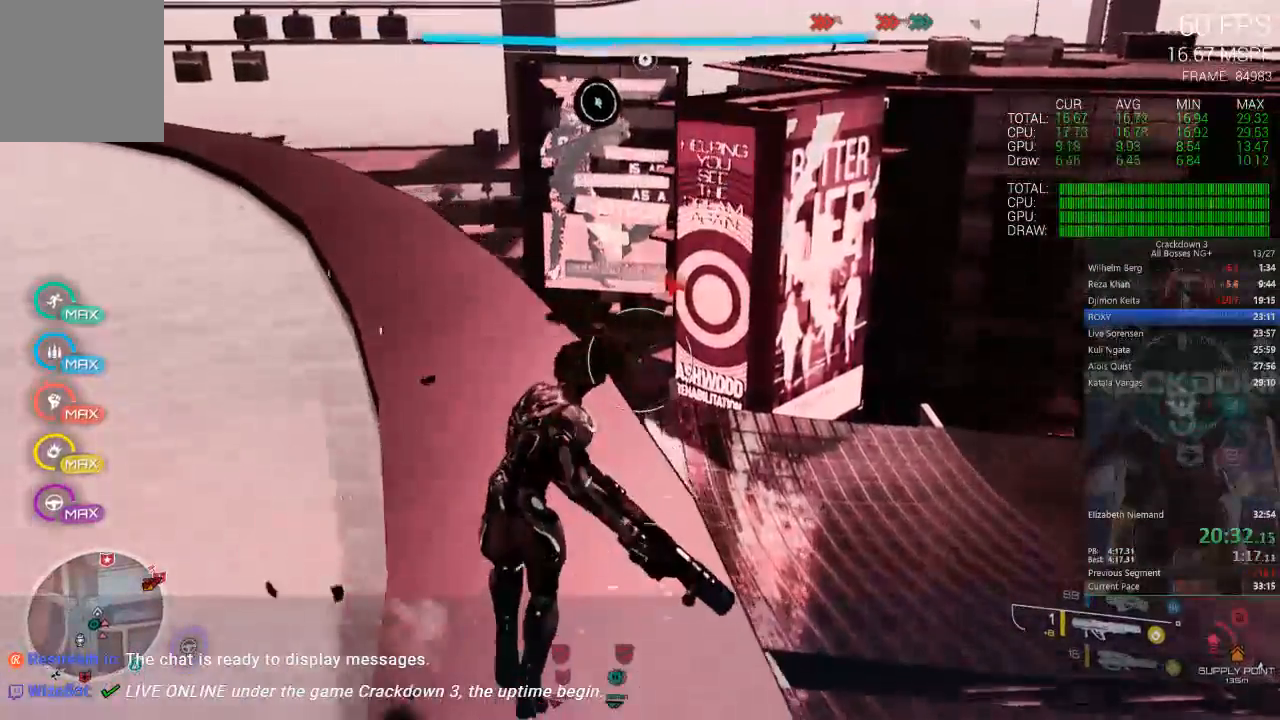
{"dt_ms": 1000, "buttons": [], "left_stick": "down", "right_stick": "center", "events": [[133, "left_stick", "down"], [467, "R1", "down"], [467, "right_stick", "up-left"], [567, "right_stick", "center"], [600, "R1", "up"], [717, "R1", "down"], [783, "R1", "up"], [900, "R1", "down"], [983, "R1", "up"]]}
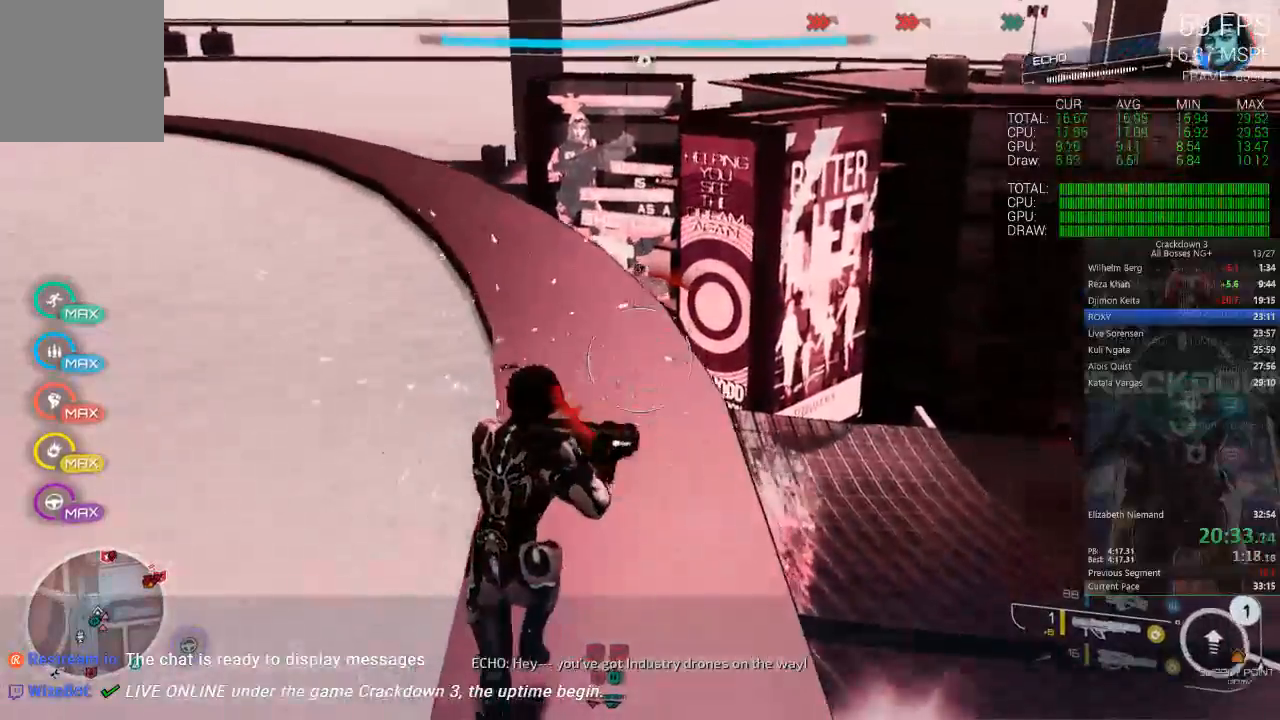
{"dt_ms": 500, "buttons": [], "left_stick": "up", "right_stick": "center", "events": [[83, "R1", "down"], [183, "R1", "up"], [283, "left_stick", "center"], [367, "left_stick", "up"]]}
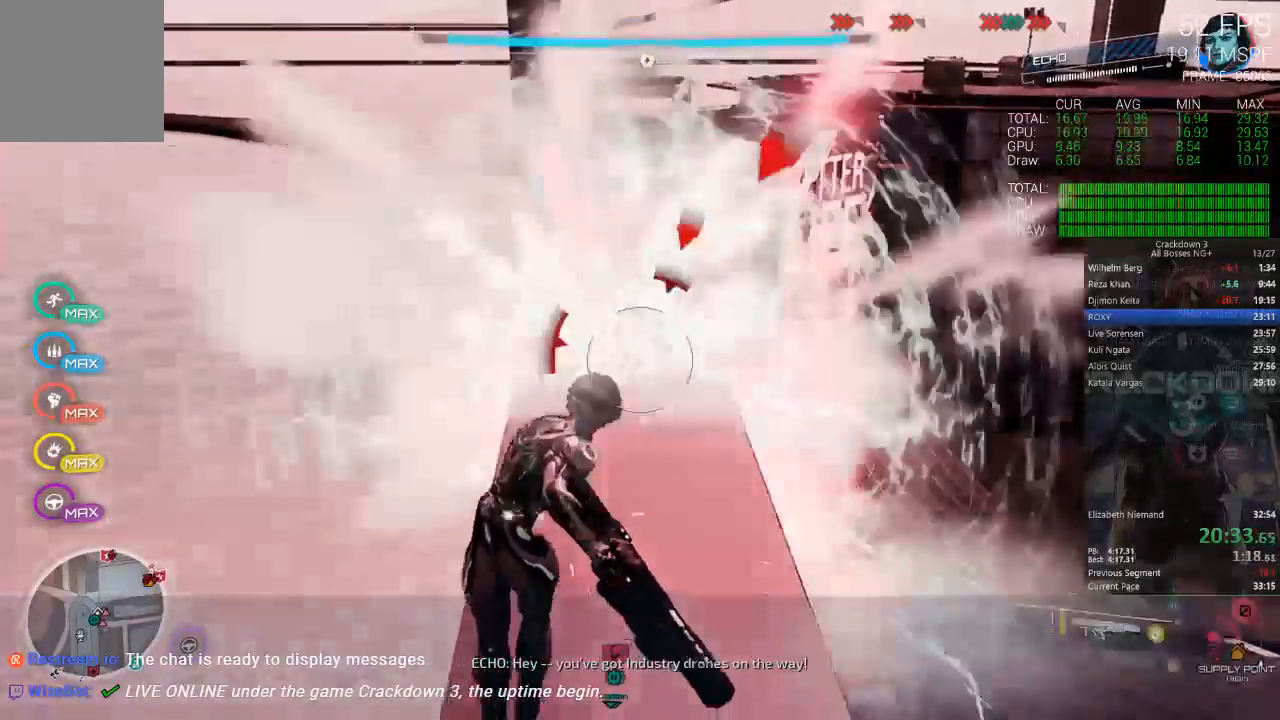
{"dt_ms": 500, "buttons": [], "left_stick": "up-right", "right_stick": "center", "events": [[217, "L3", "down"], [383, "L3", "up"], [433, "left_stick", "up-right"]]}
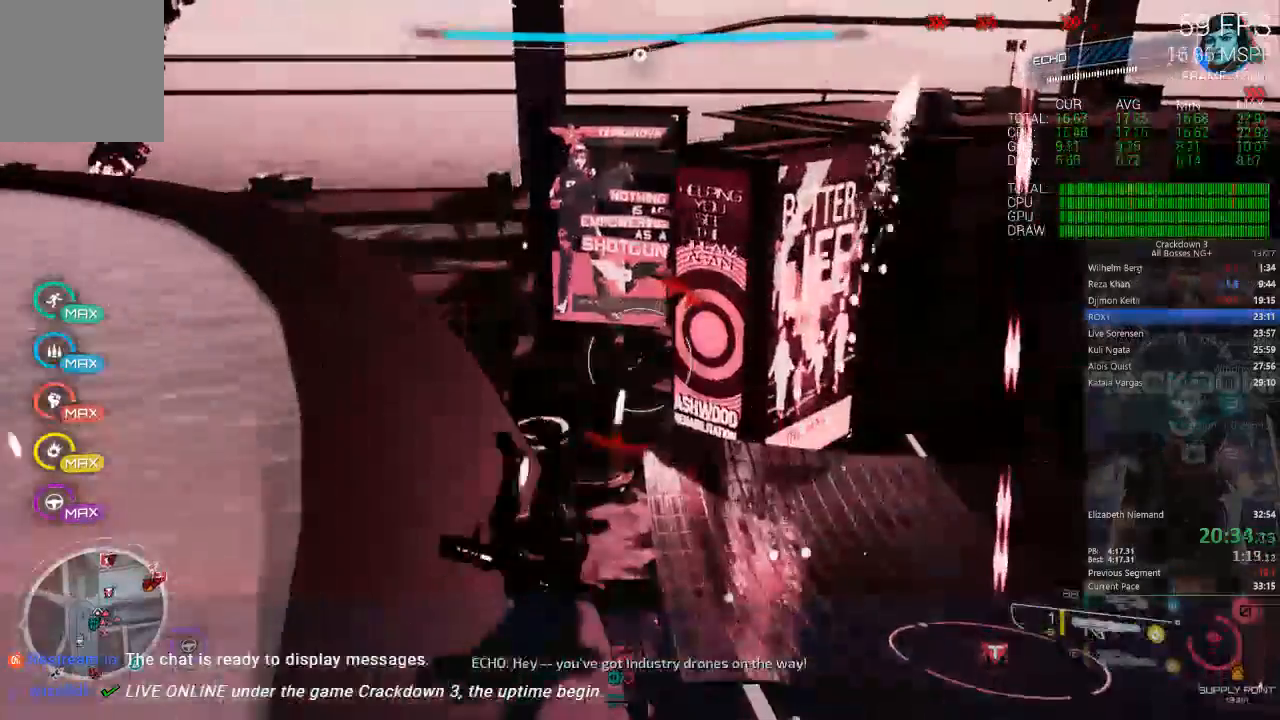
{"dt_ms": 500, "buttons": ["A"], "left_stick": "down", "right_stick": "center", "events": [[150, "left_stick", "down-left"], [333, "A", "down"], [333, "left_stick", "down"]]}
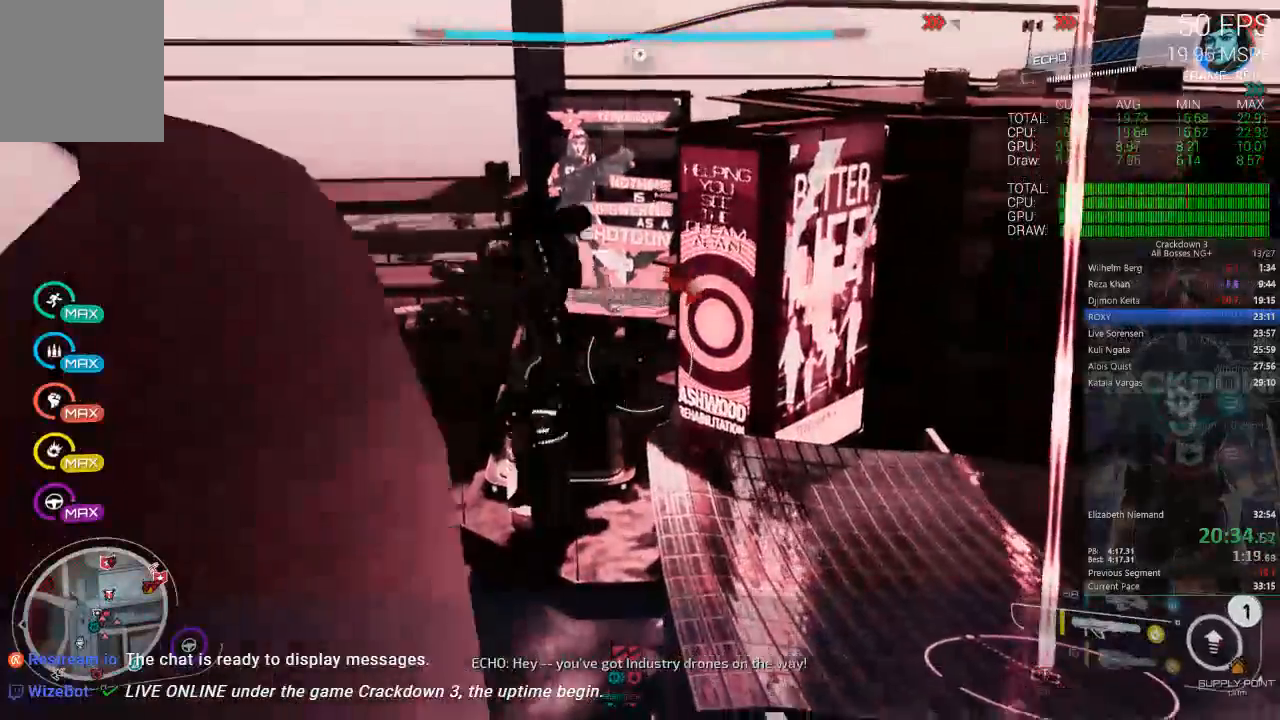
{"dt_ms": 500, "buttons": ["A"], "left_stick": "down", "right_stick": "center"}
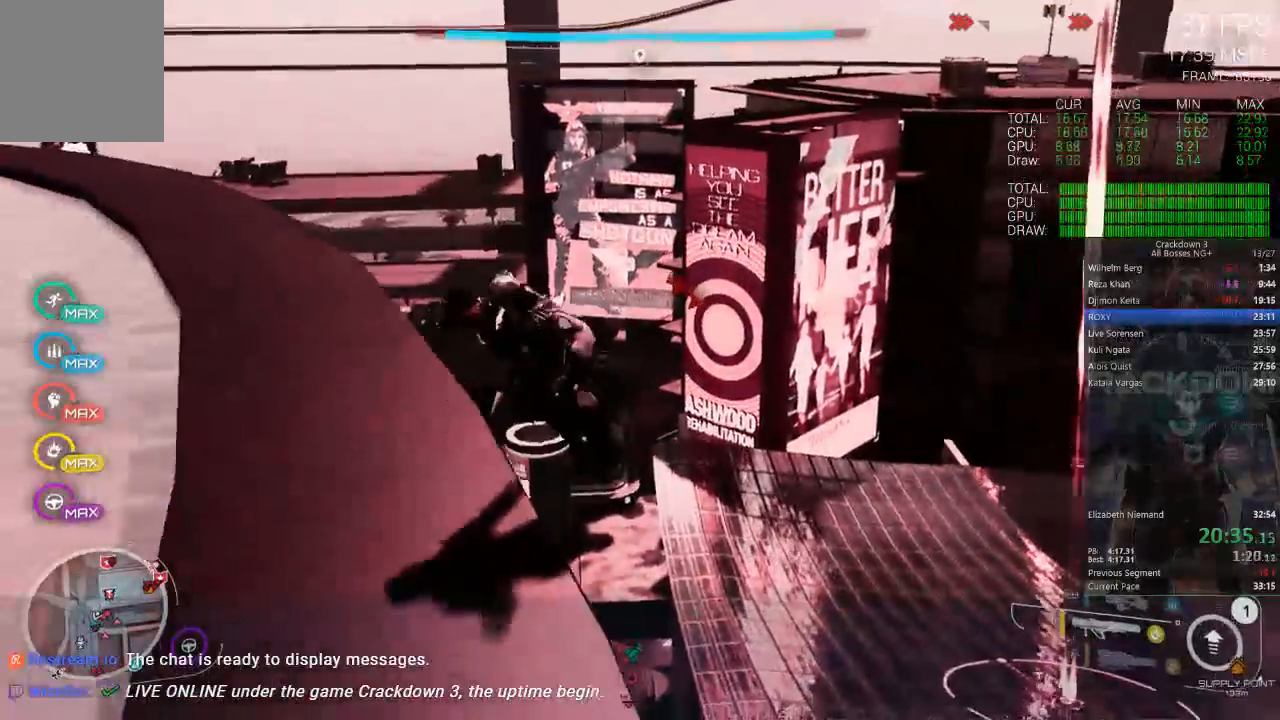
{"dt_ms": 500, "buttons": [], "left_stick": "down", "right_stick": "center", "events": [[50, "A", "up"]]}
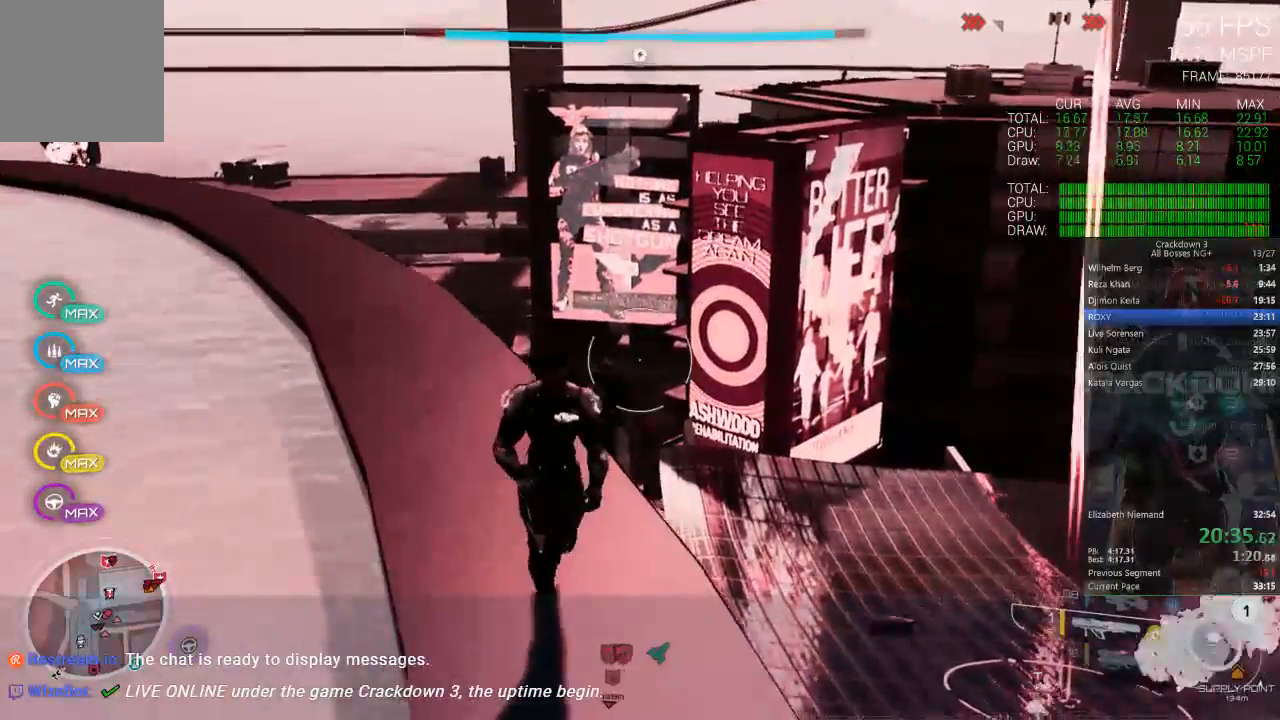
{"dt_ms": 500, "buttons": [], "left_stick": "down", "right_stick": "down", "events": [[467, "right_stick", "down"]]}
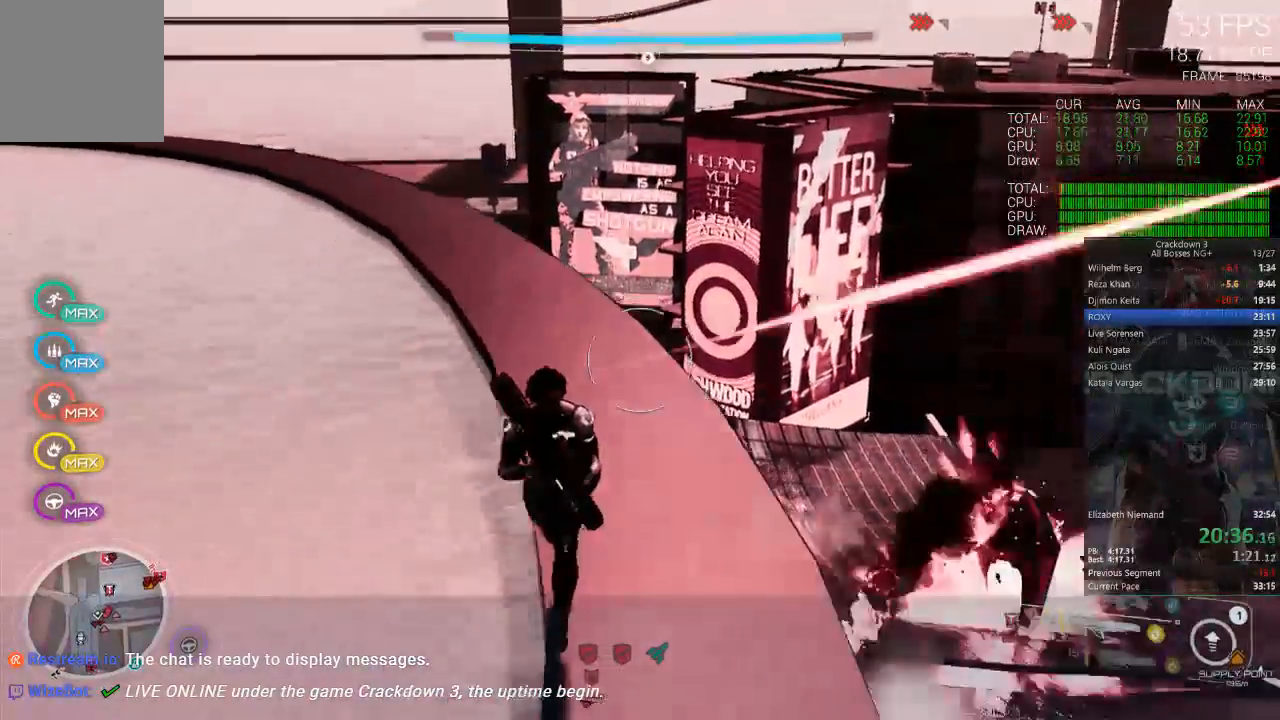
{"dt_ms": 500, "buttons": [], "left_stick": "down", "right_stick": "center"}
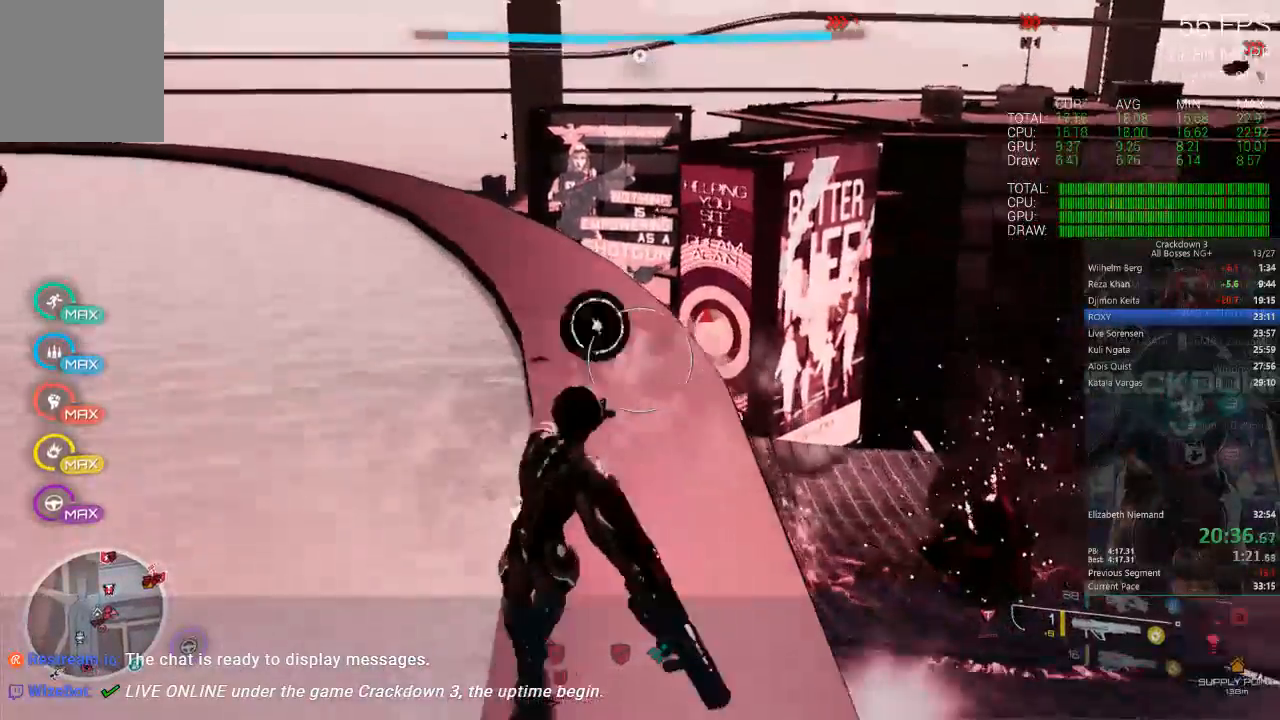
{"dt_ms": 500, "buttons": [], "left_stick": "up", "right_stick": "center", "events": [[217, "left_stick", "up"]]}
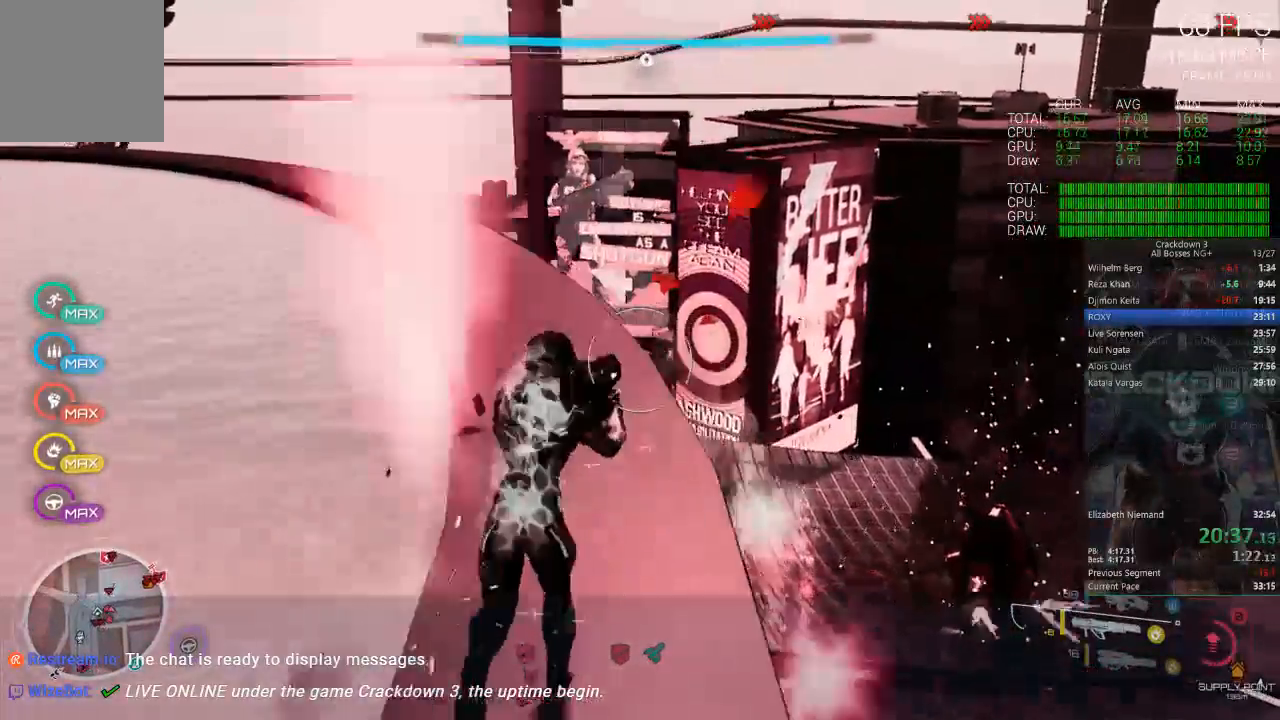
{"dt_ms": 500, "buttons": [], "left_stick": "up", "right_stick": "up-right", "events": [[183, "L3", "down"], [317, "L3", "up"], [483, "right_stick", "up-right"]]}
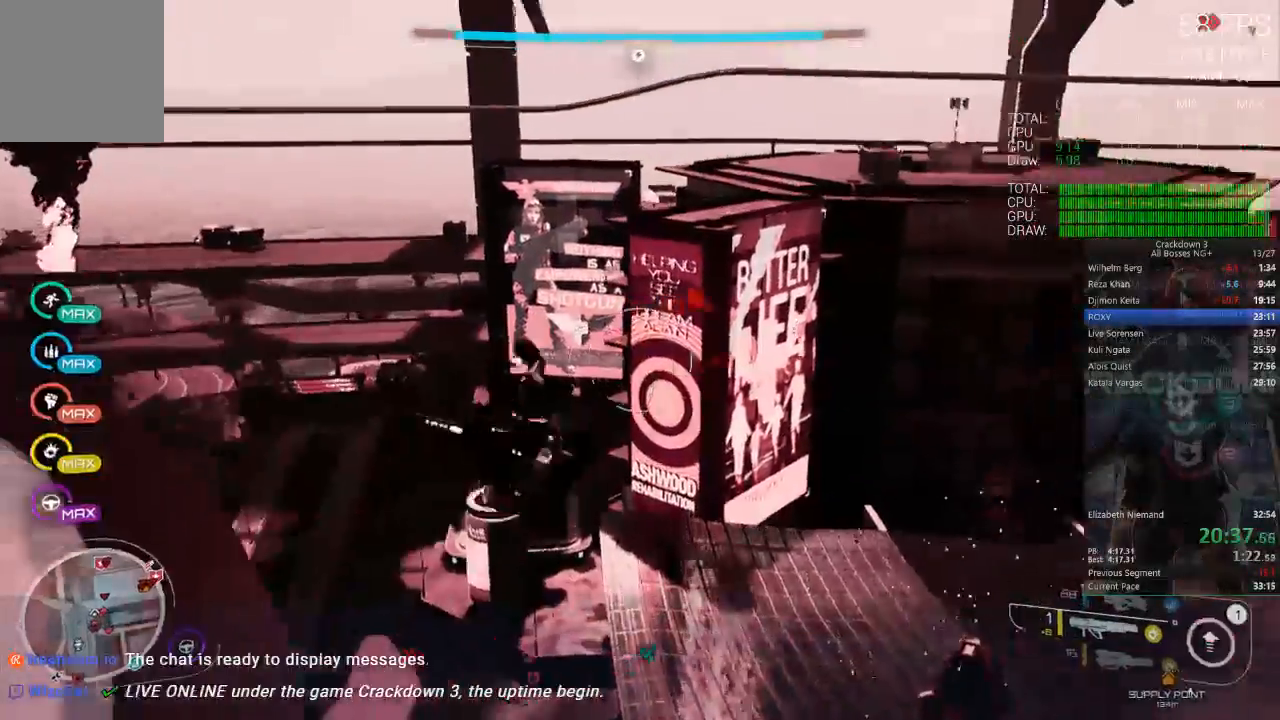
{"dt_ms": 500, "buttons": [], "left_stick": "up", "right_stick": "center", "events": [[217, "right_stick", "center"]]}
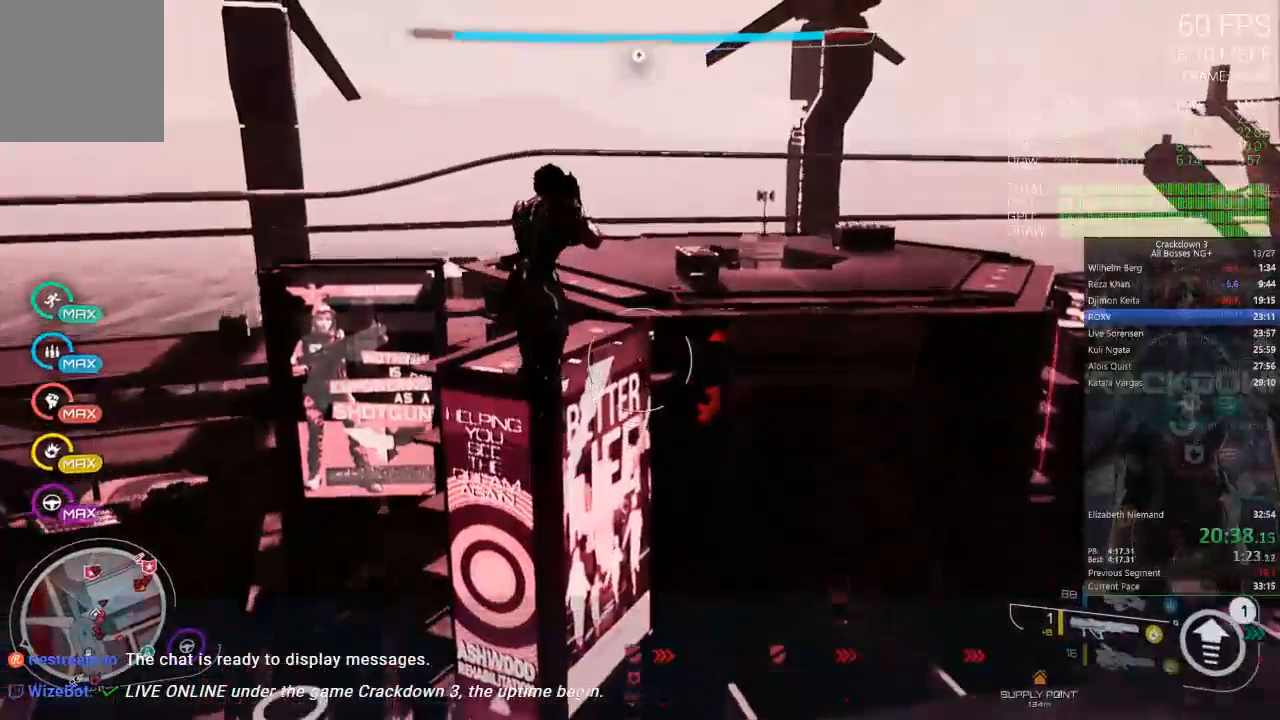
{"dt_ms": 500, "buttons": [], "left_stick": "up", "right_stick": "center", "events": [[117, "Y", "down"], [200, "Y", "up"]]}
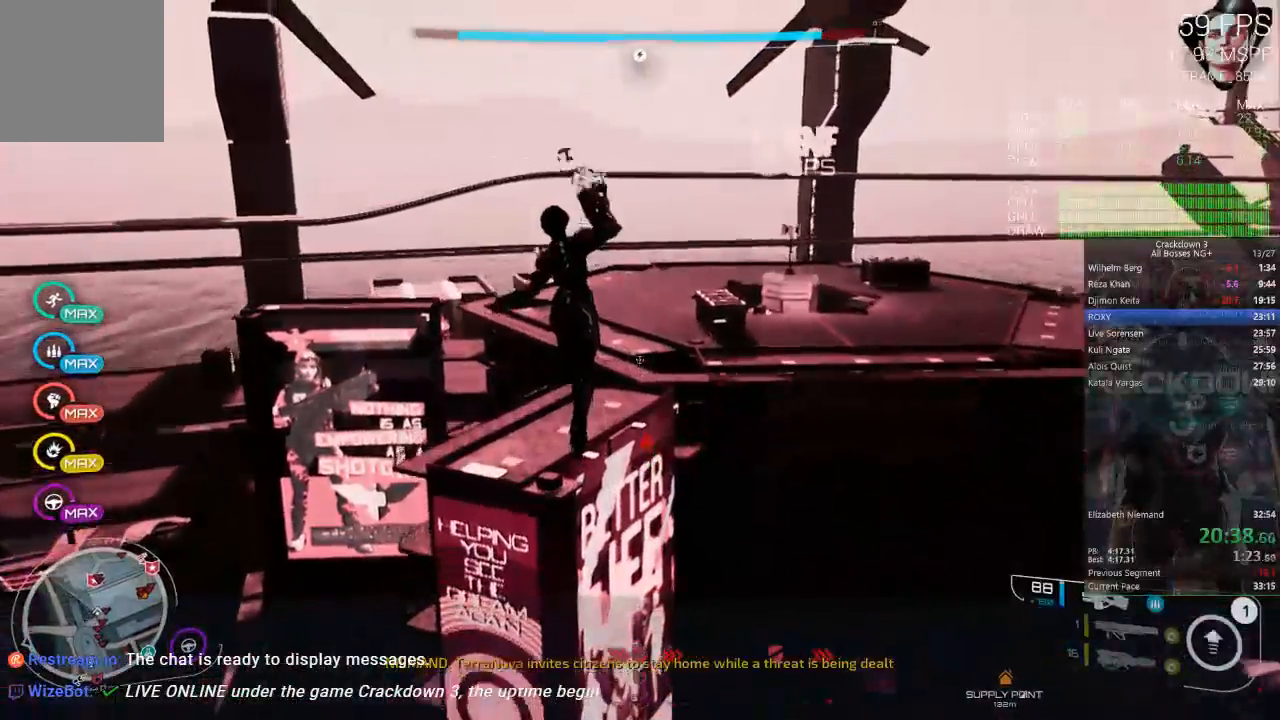
{"dt_ms": 500, "buttons": [], "left_stick": "up", "right_stick": "center", "events": [[100, "right_stick", "down-right"], [217, "right_stick", "center"]]}
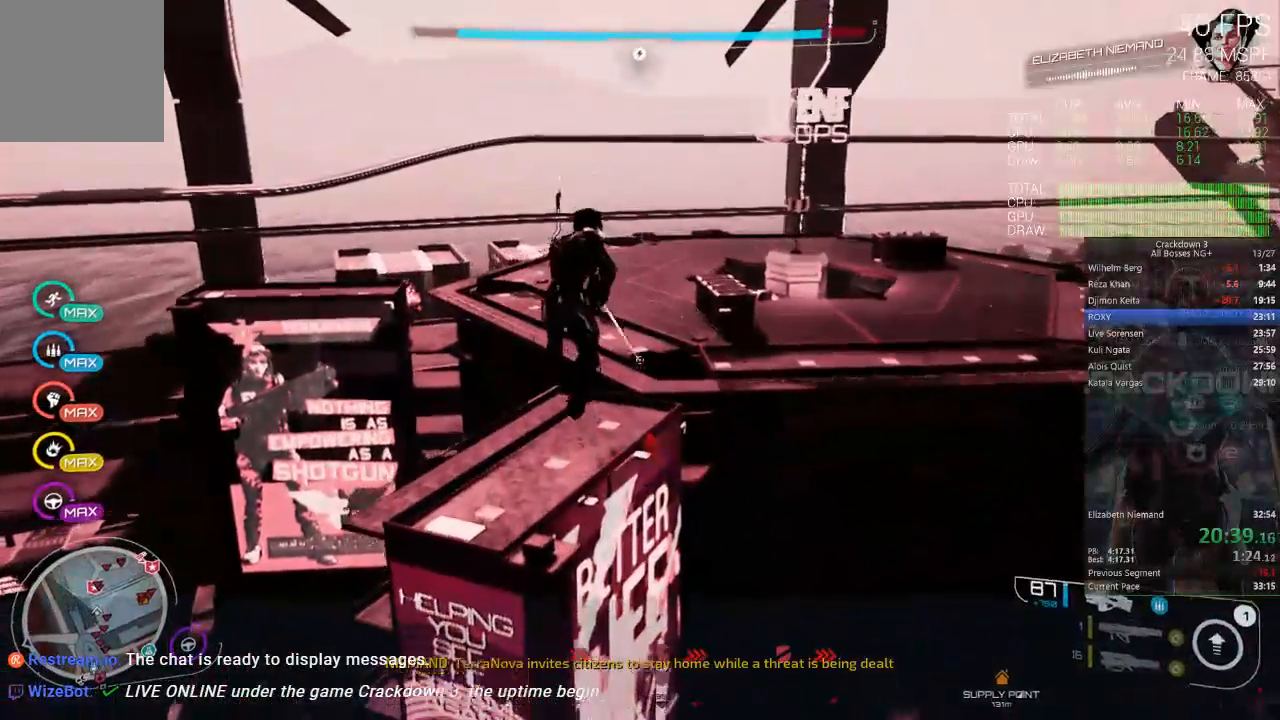
{"dt_ms": 500, "buttons": [], "left_stick": "up", "right_stick": "center", "events": [[250, "right_stick", "down-right"], [417, "right_stick", "center"]]}
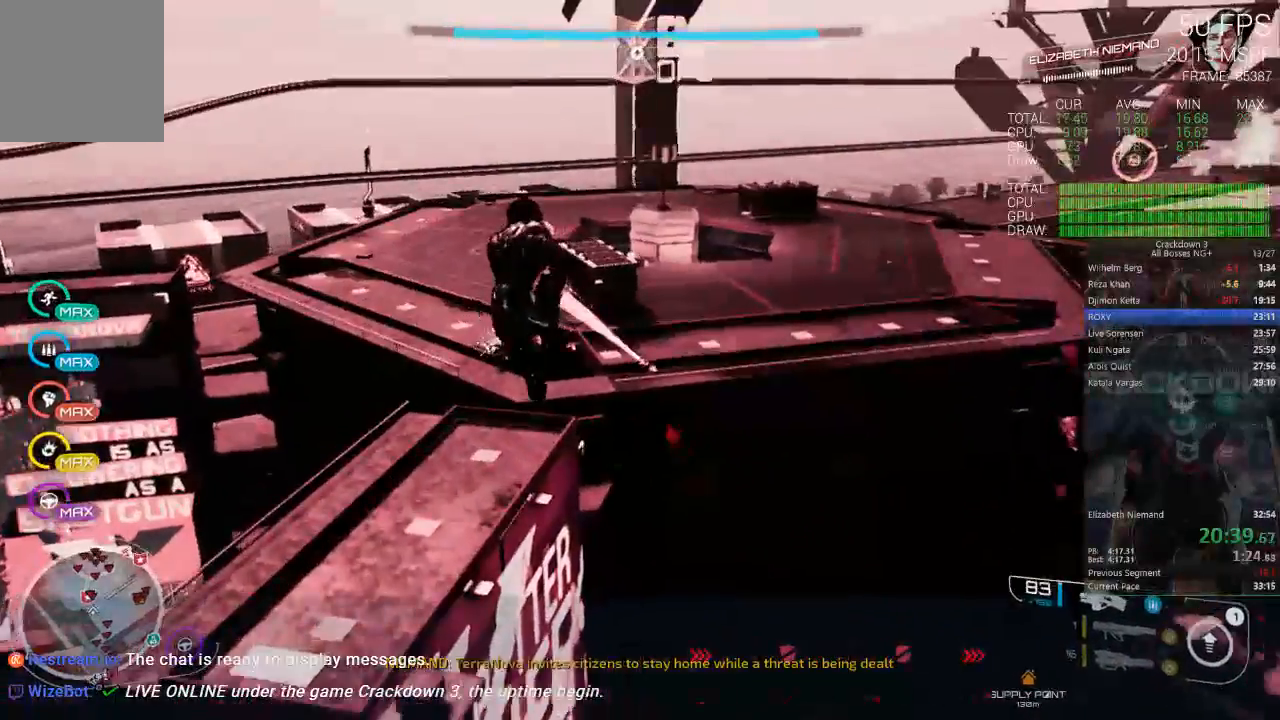
{"dt_ms": 500, "buttons": [], "left_stick": "up-left", "right_stick": "center", "events": [[217, "left_stick", "up-left"], [300, "right_stick", "up"], [400, "right_stick", "center"]]}
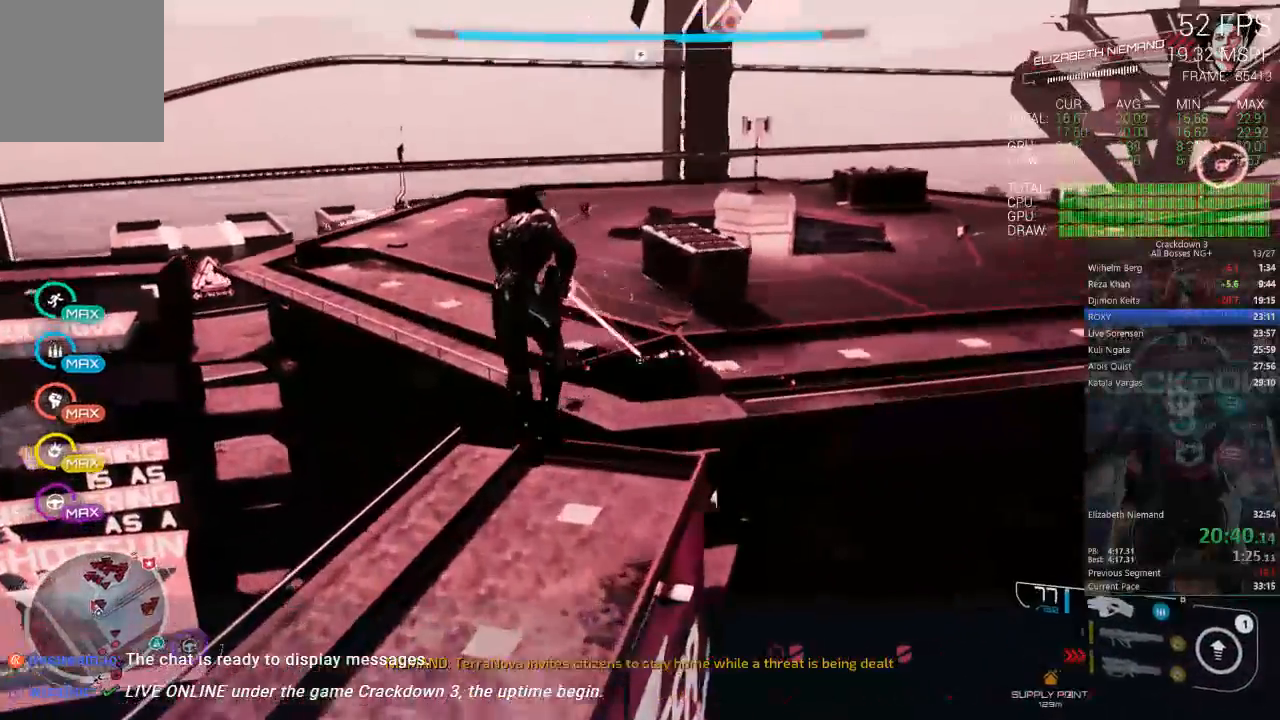
{"dt_ms": 500, "buttons": ["L3"], "left_stick": "up", "right_stick": "center", "events": [[50, "left_stick", "up"], [217, "A", "down"], [383, "L3", "down"], [417, "A", "up"]]}
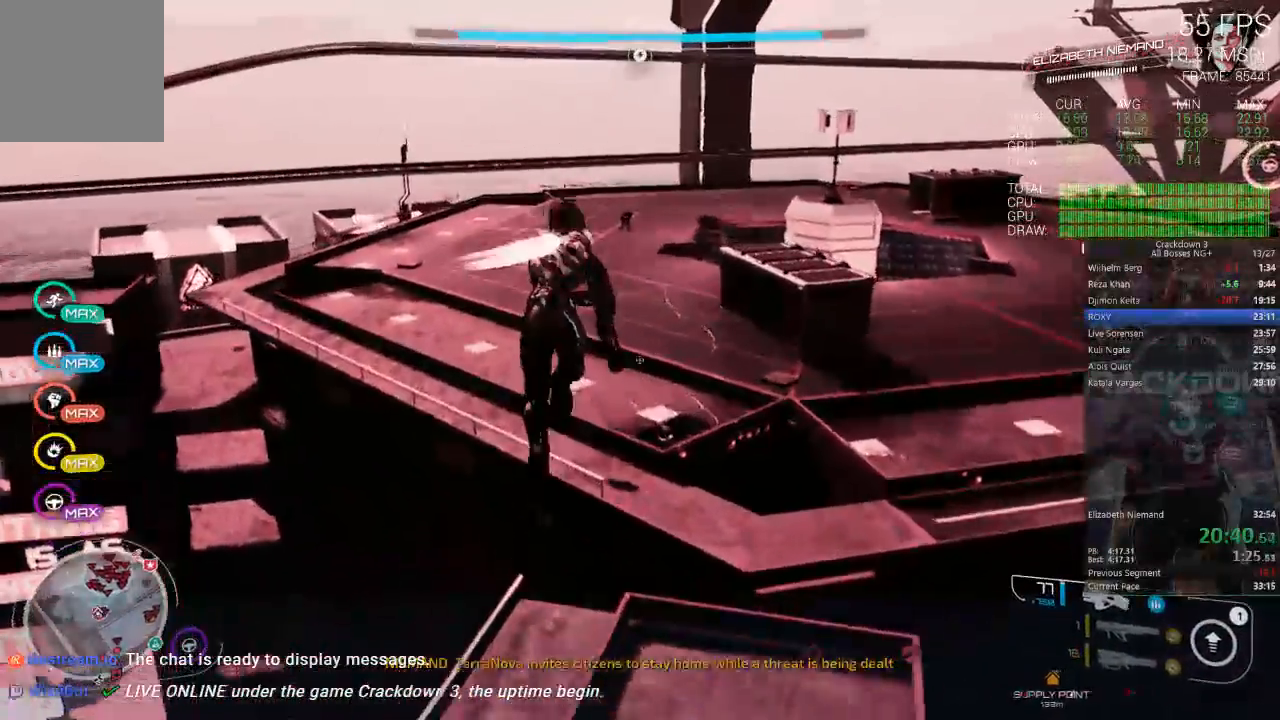
{"dt_ms": 500, "buttons": [], "left_stick": "up", "right_stick": "center", "events": [[83, "L3", "up"]]}
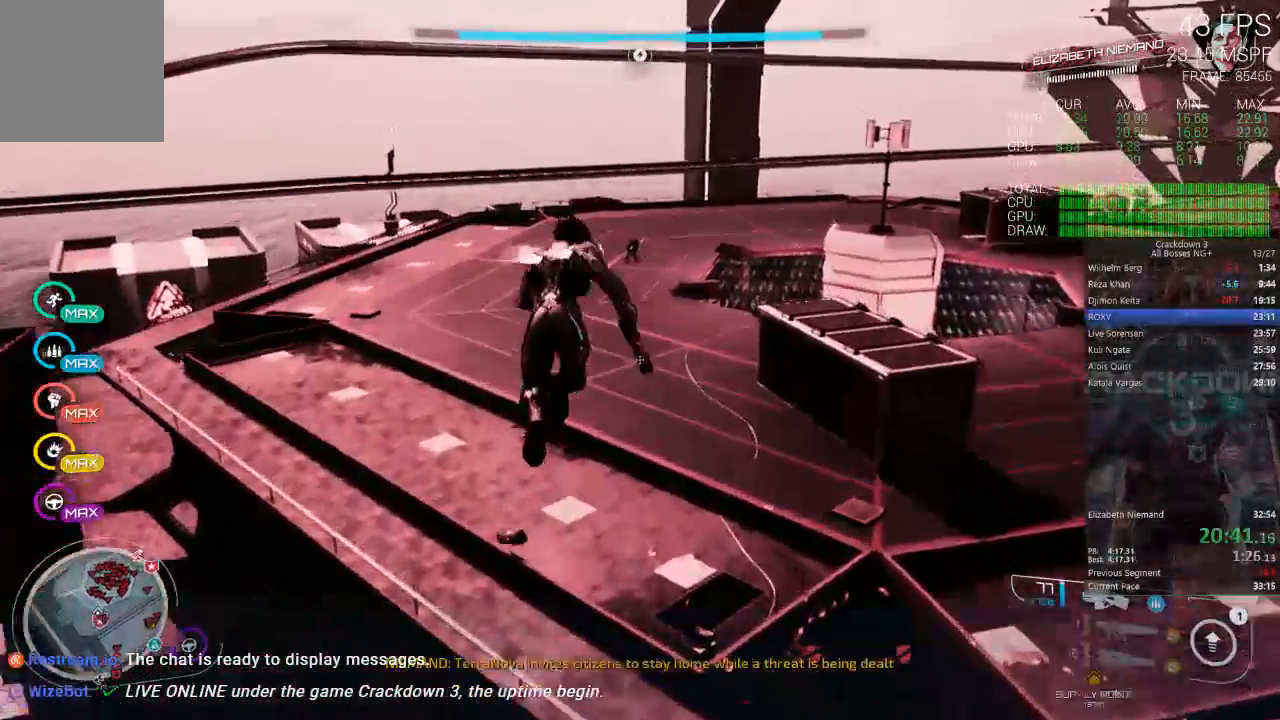
{"dt_ms": 500, "buttons": [], "left_stick": "up", "right_stick": "up-left", "events": [[250, "L3", "down"], [417, "L3", "up"], [450, "right_stick", "up-left"]]}
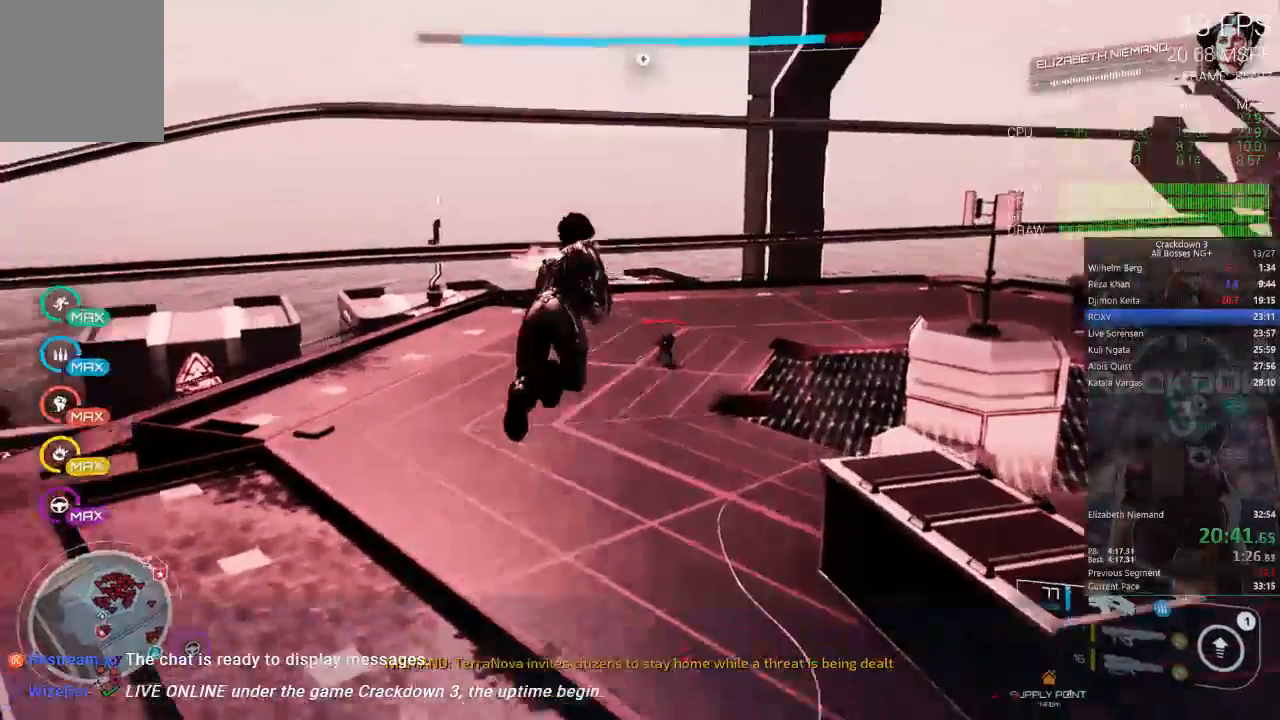
{"dt_ms": 500, "buttons": [], "left_stick": "up", "right_stick": "center", "events": [[150, "right_stick", "center"]]}
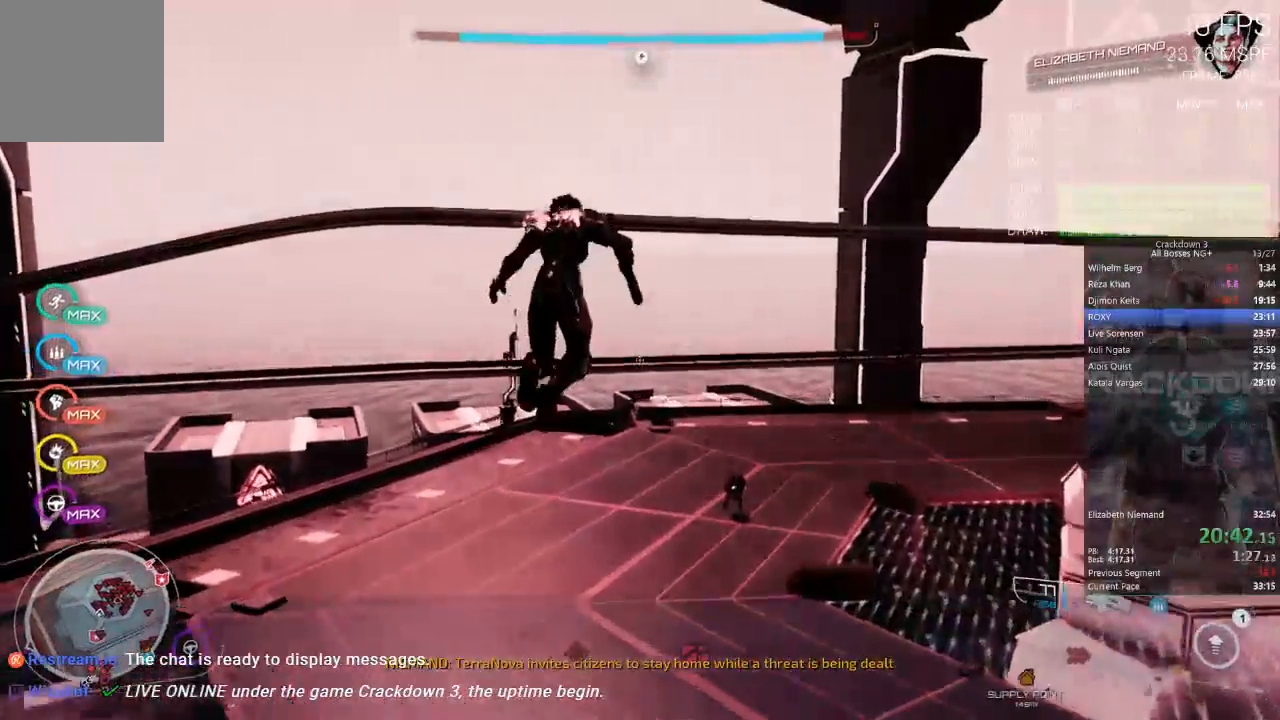
{"dt_ms": 500, "buttons": [], "left_stick": "up-left", "right_stick": "center", "events": [[17, "right_stick", "down"], [83, "left_stick", "up-left"], [117, "right_stick", "center"], [317, "left_stick", "up"], [383, "right_stick", "down"], [417, "left_stick", "up-left"], [450, "right_stick", "center"]]}